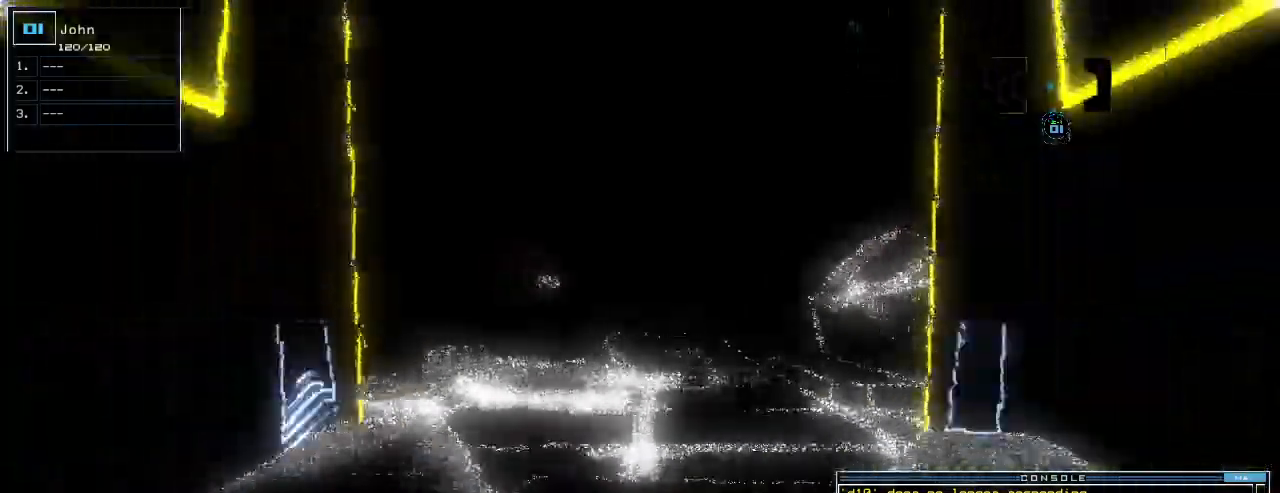
Gameplay with keyboard; each line is a JSON object with the keys held at the frame after it. "events" lists presses ("down") and releases ("up") of ".", "0", "1", "2", "3", "4", "5", "6", "7", "8", "9", "a", "b", "backspace", "c", "caps_lock", "comma", "ctrl_l", "ctrl_r", "d", "down", "e", "equals", "escape", "f", "f5", "g", "h", "i", "j", "k", "l", "left", "m", "minus", "n", "o", "p", "q", "quote", "r", "return", "right", "s", "semicolon", "shift_l", "shift_r", "space", "t", "tab", "tilde", "u", "up", "v", "w", "x", "y" and "z" between this image and that frame as [ms after this image, input, new state], when the widget could be followed in between. No other keys are recorded. Mouse input is not recorded.
{"keys": ["down", "right"], "events": [[460, "right", "down"]]}
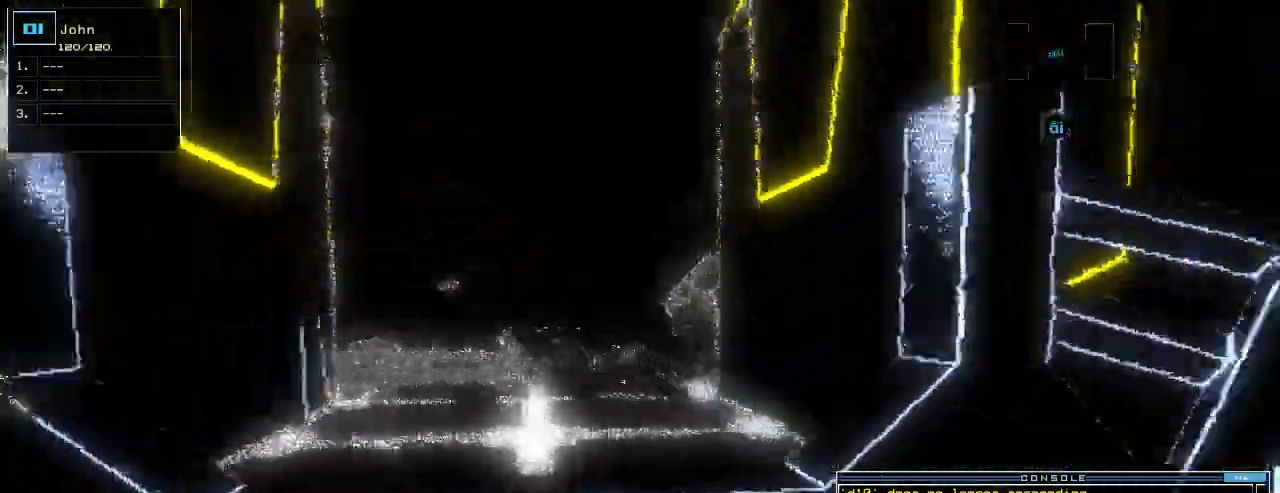
{"keys": ["down"]}
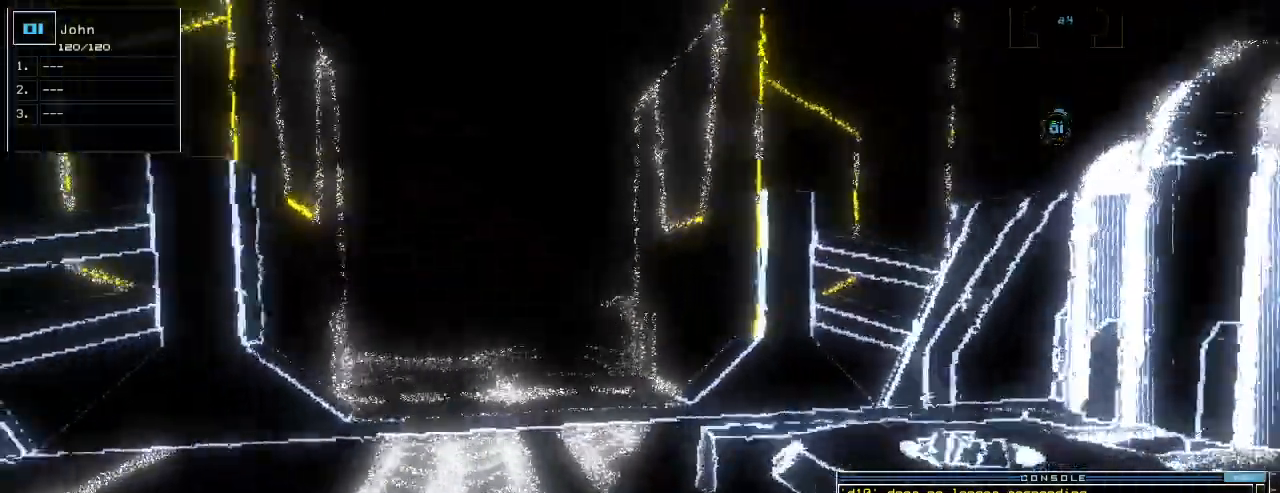
{"keys": ["down"]}
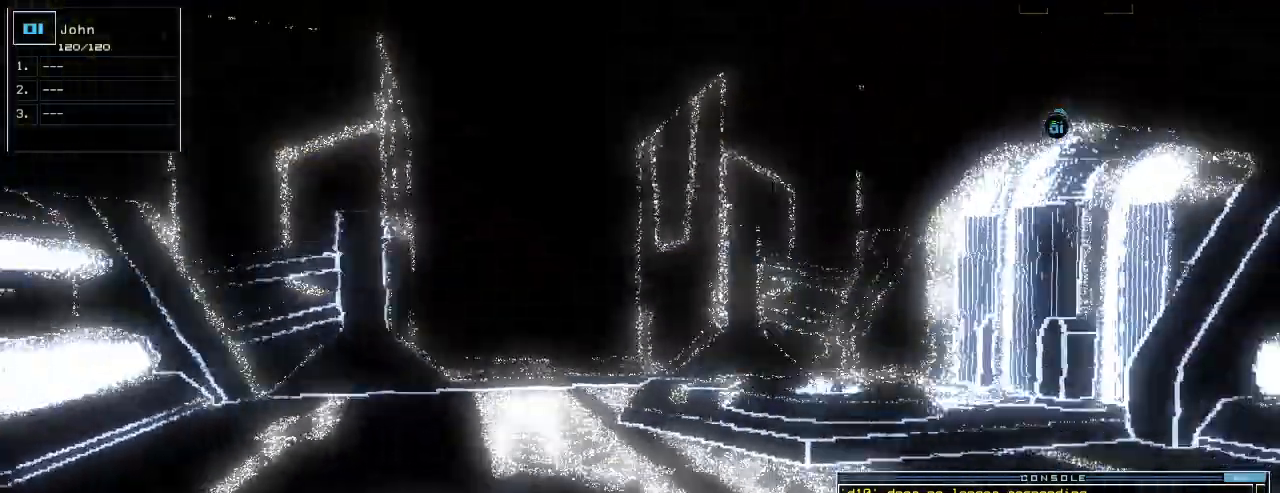
{"keys": ["down"], "events": [[340, "right", "down"], [380, "right", "up"]]}
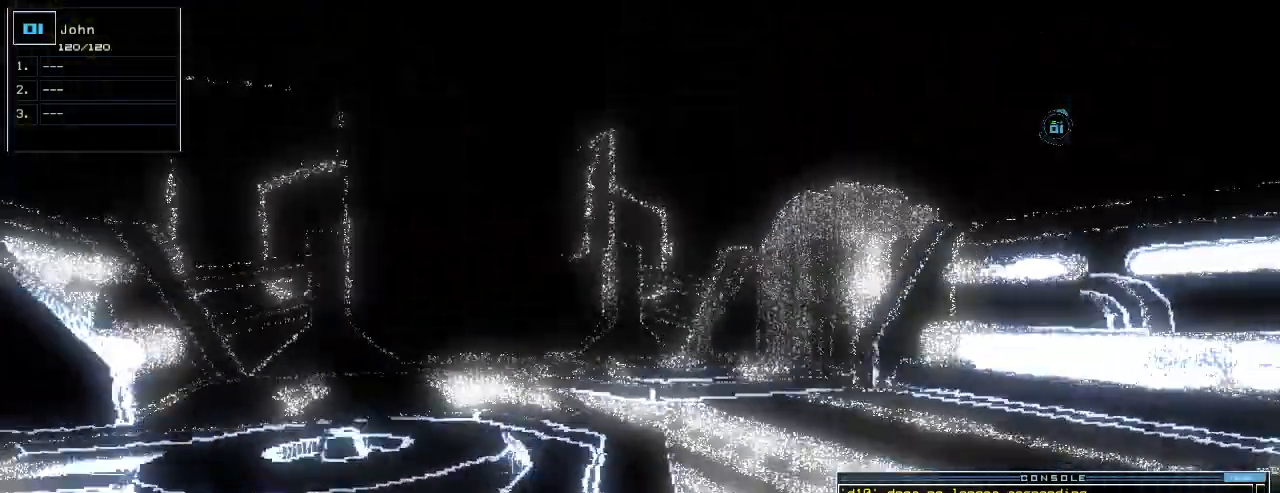
{"keys": ["down", "left"], "events": [[420, "left", "down"]]}
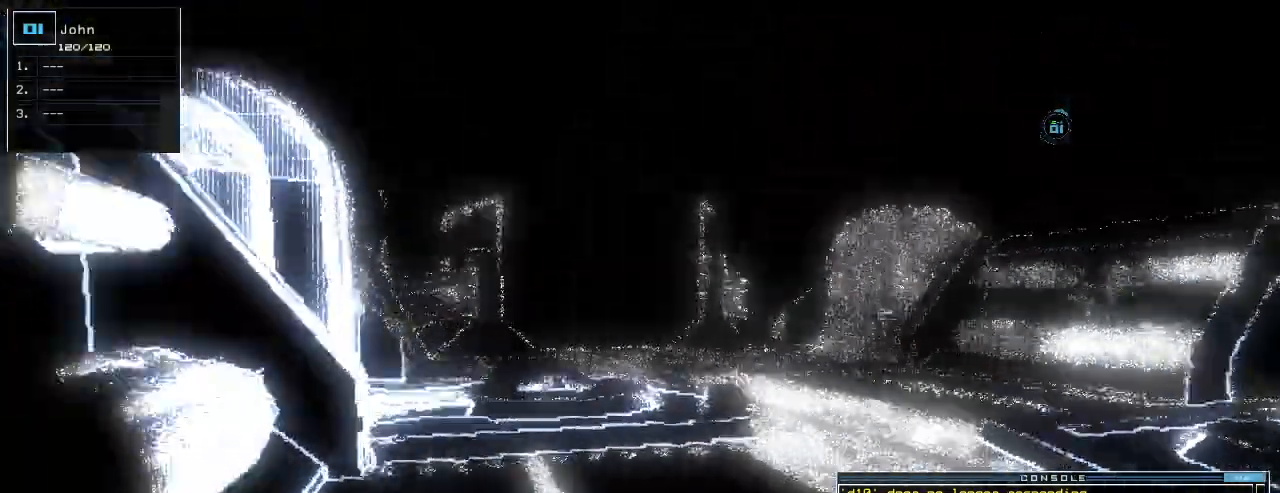
{"keys": ["down"], "events": [[20, "left", "up"]]}
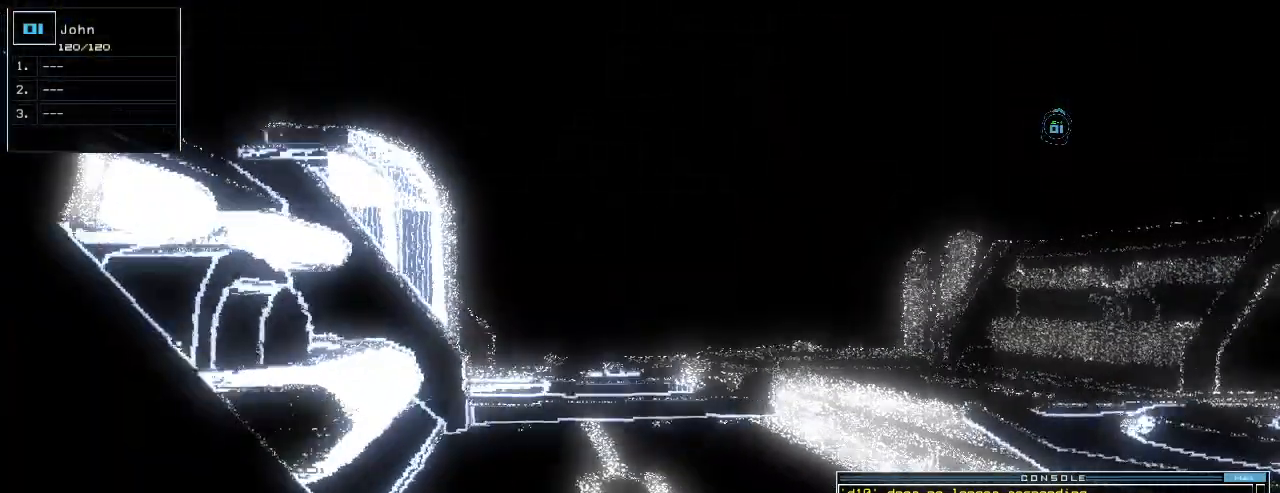
{"keys": ["down"], "events": [[60, "left", "down"], [120, "left", "up"]]}
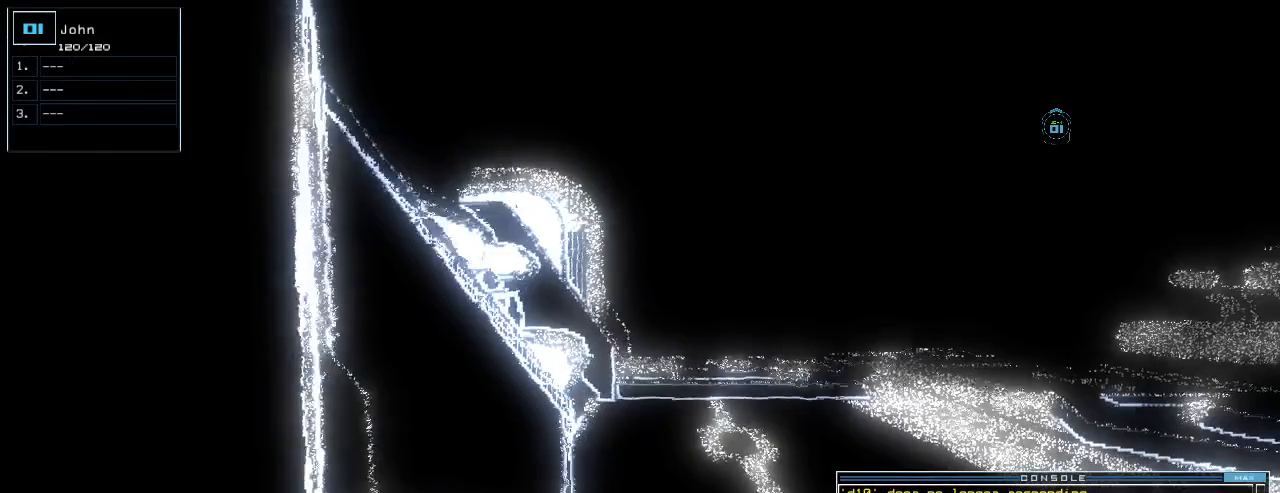
{"keys": [], "events": [[280, "down", "up"]]}
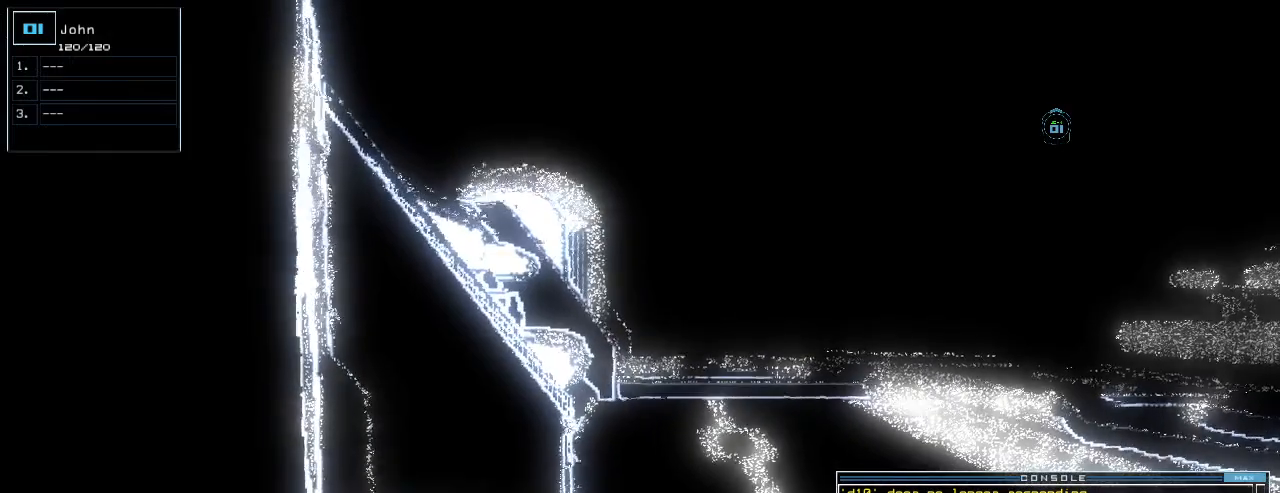
{"keys": [], "events": [[420, "space", "down"], [480, "space", "up"]]}
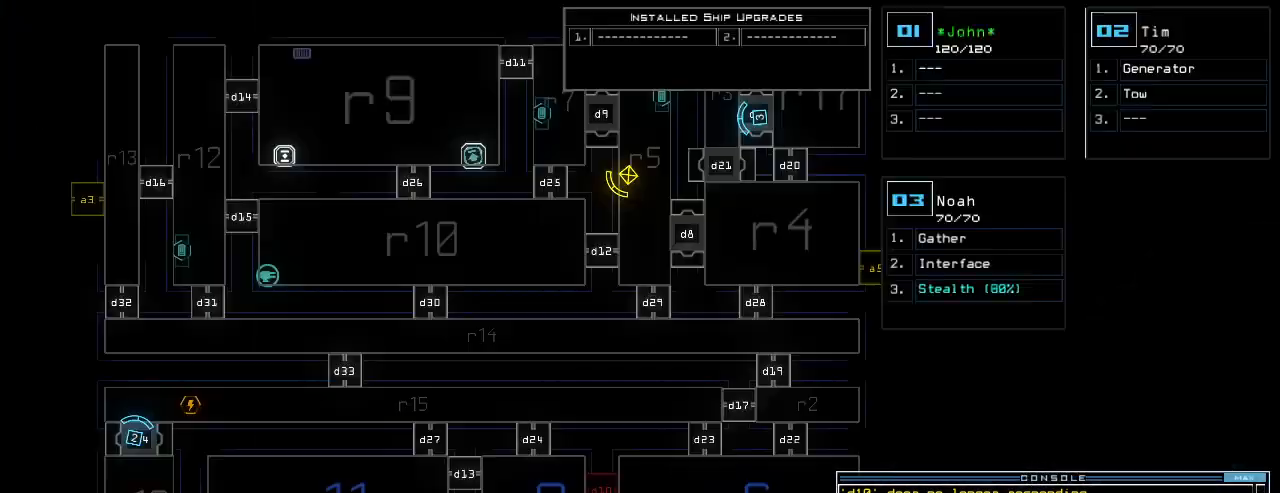
{"keys": [], "events": []}
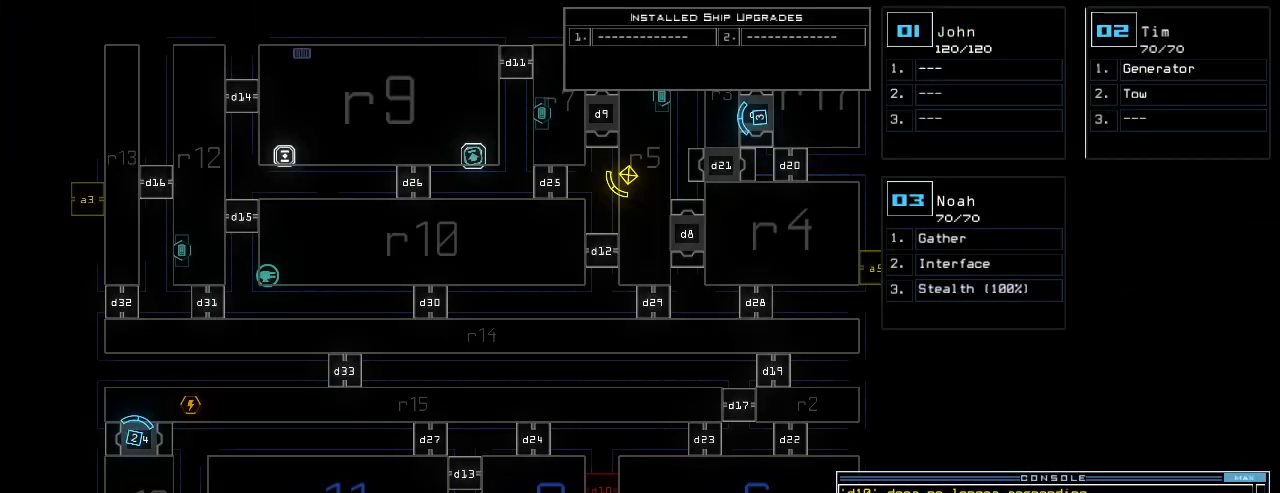
{"keys": [], "events": [[240, "space", "down"], [320, "space", "up"]]}
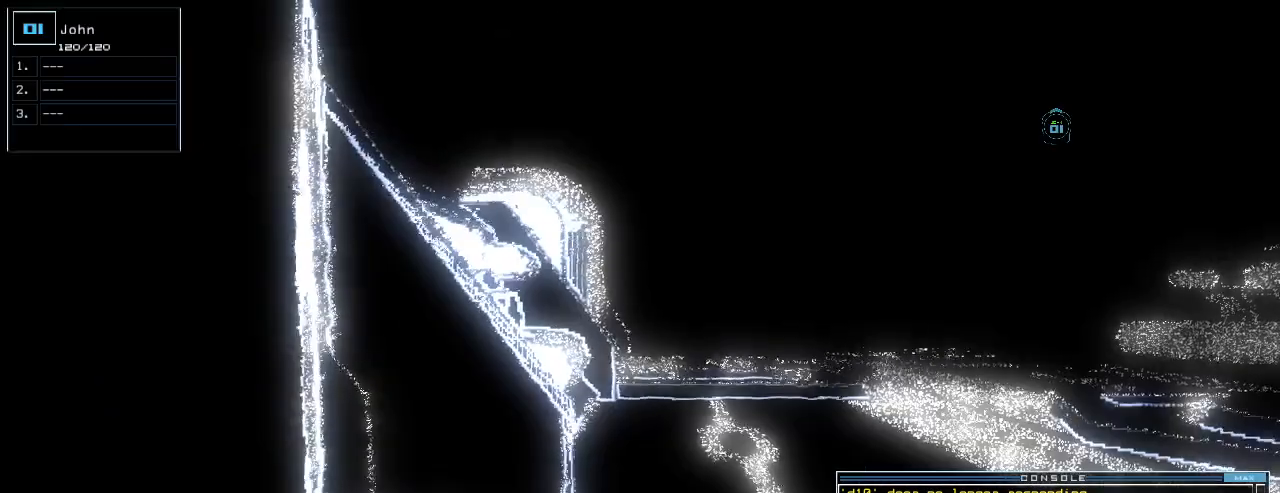
{"keys": [], "events": []}
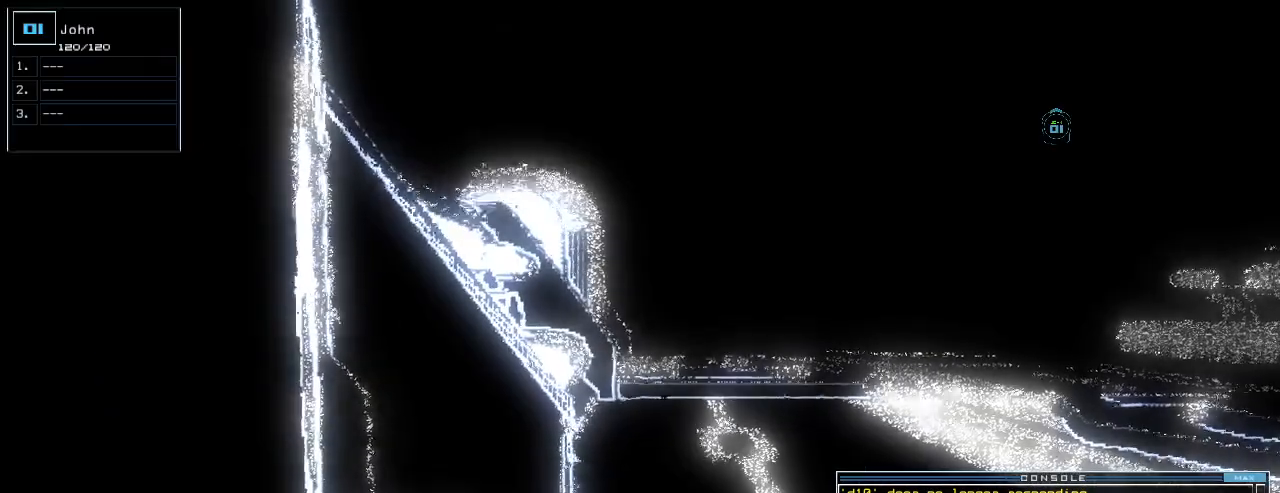
{"keys": [], "events": []}
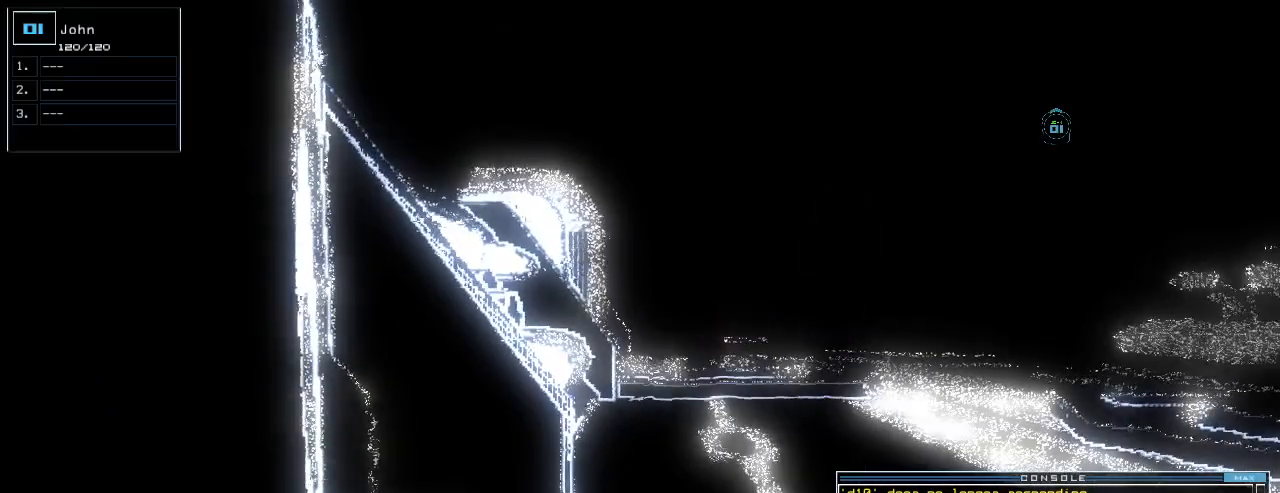
{"keys": [], "events": []}
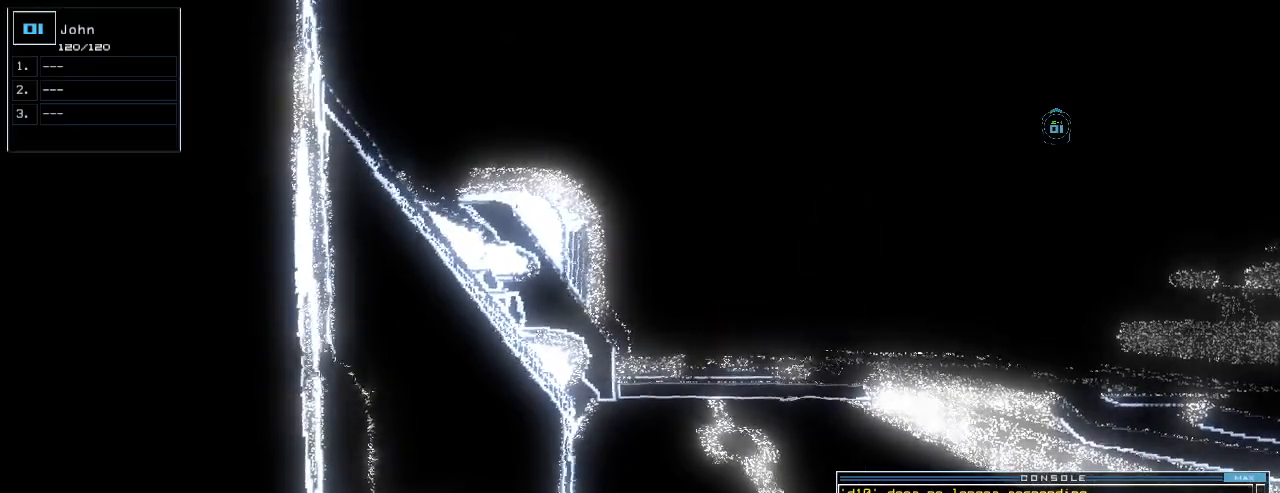
{"keys": [], "events": [[240, "space", "down"], [320, "space", "up"]]}
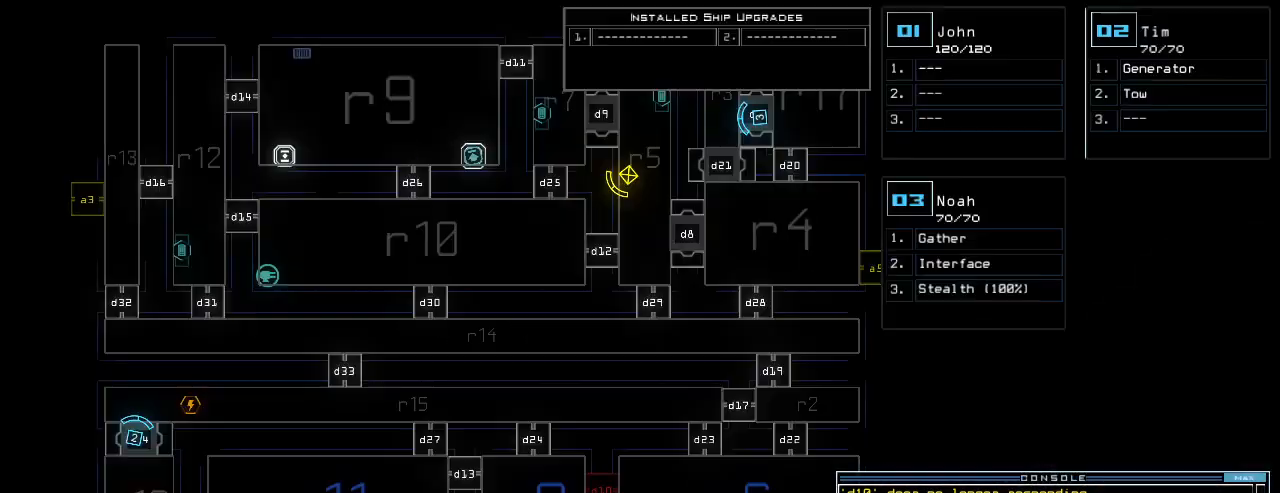
{"keys": ["up"], "events": [[100, "up", "down"]]}
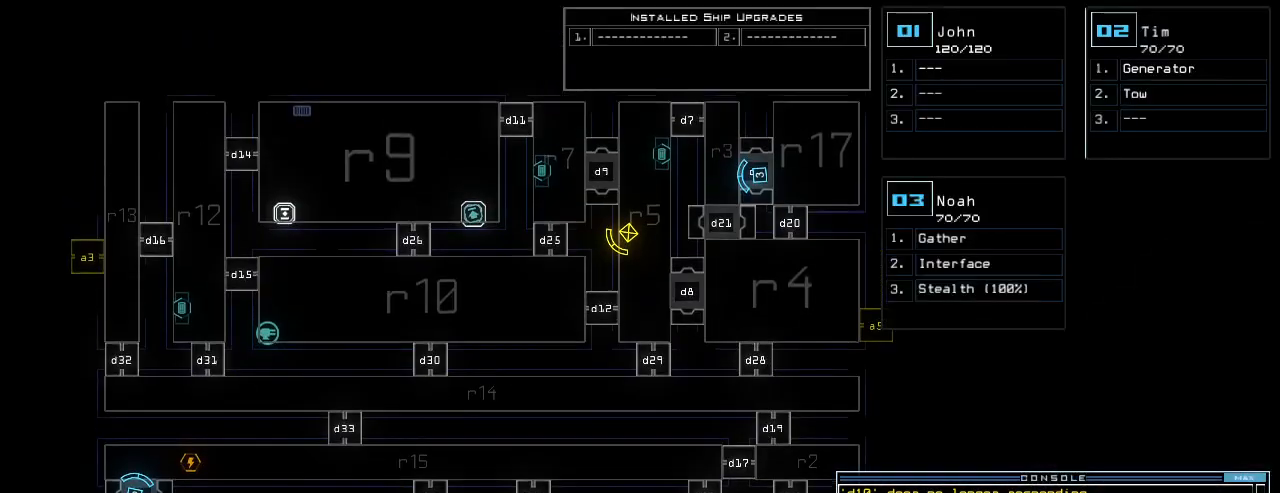
{"keys": [], "events": [[160, "up", "up"]]}
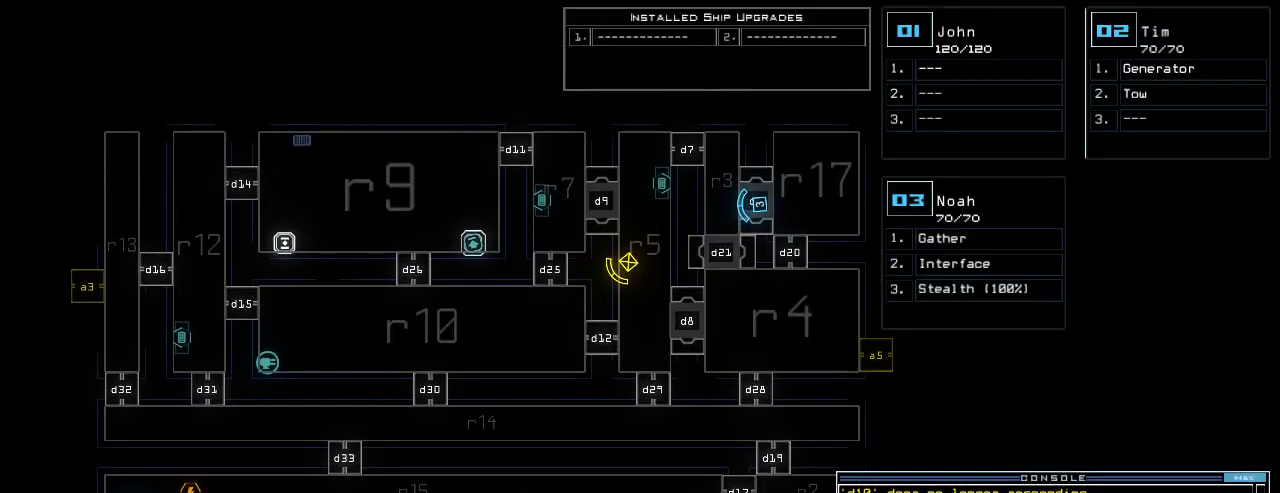
{"keys": [], "events": [[260, "down", "down"], [460, "down", "up"]]}
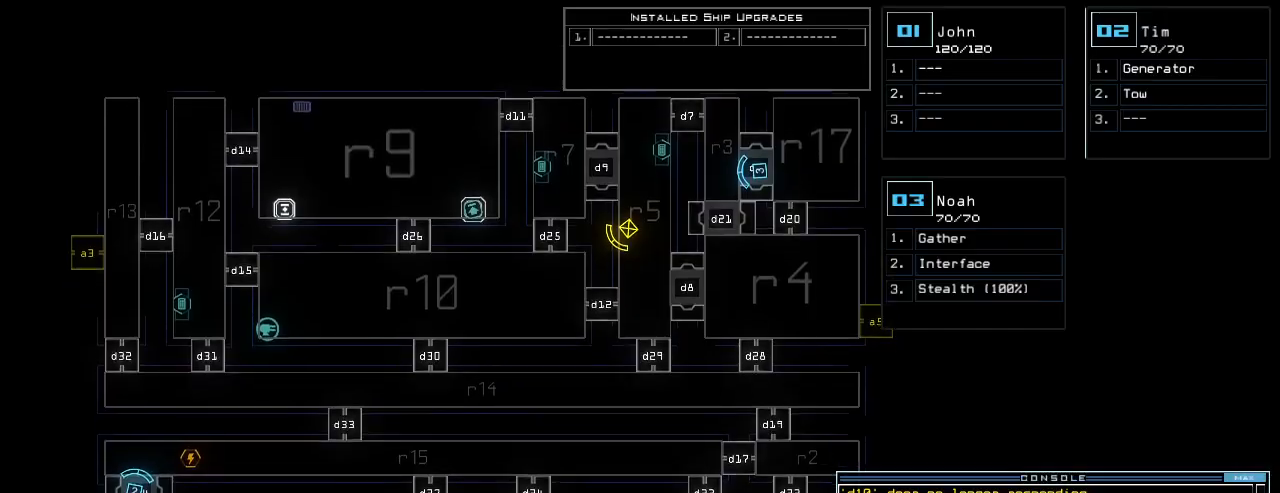
{"keys": [], "events": []}
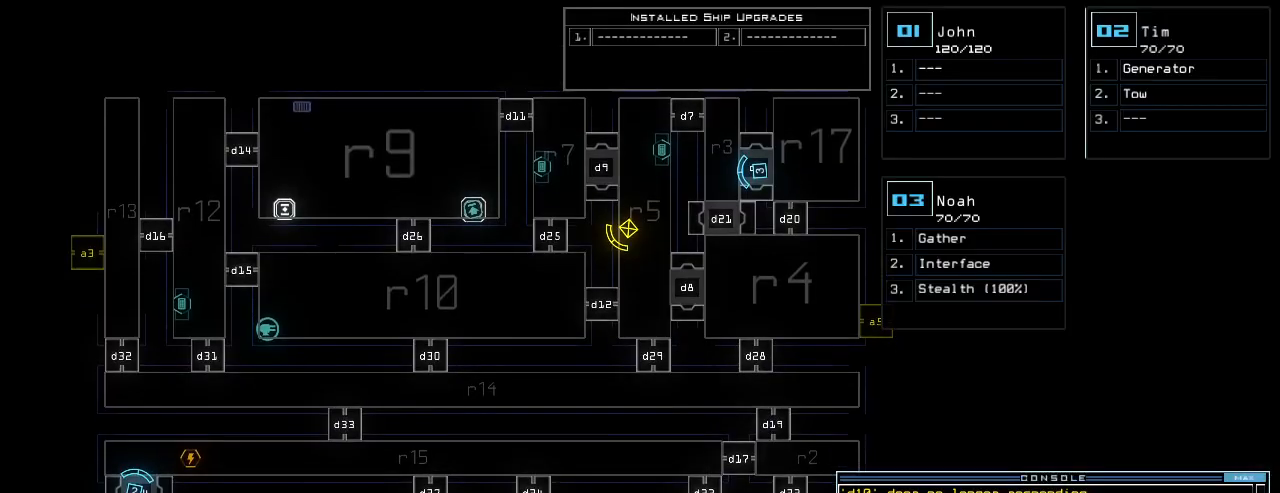
{"keys": [], "events": [[200, "1", "down"], [260, "1", "up"]]}
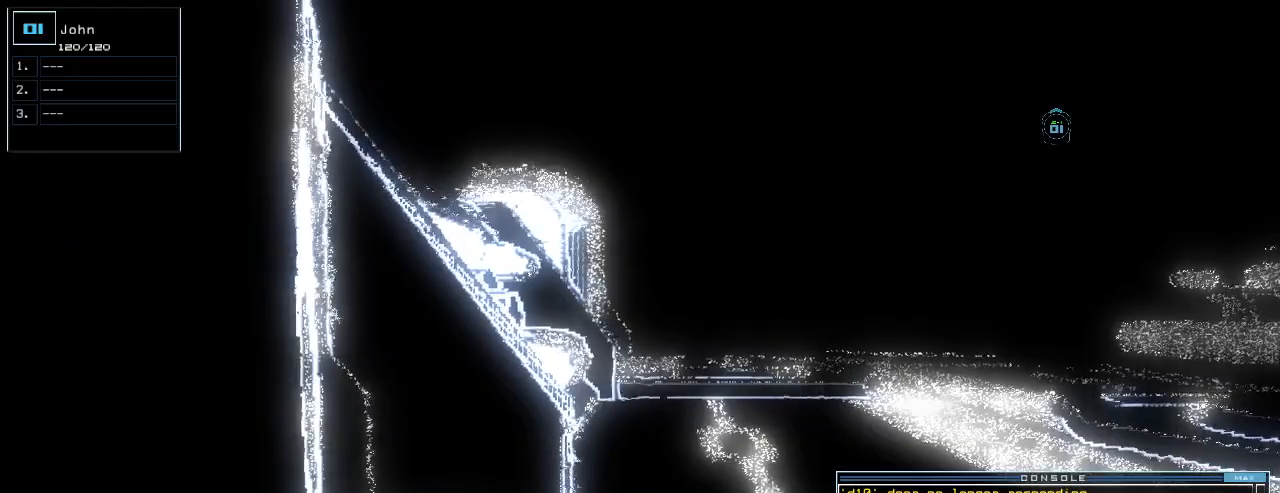
{"keys": [], "events": []}
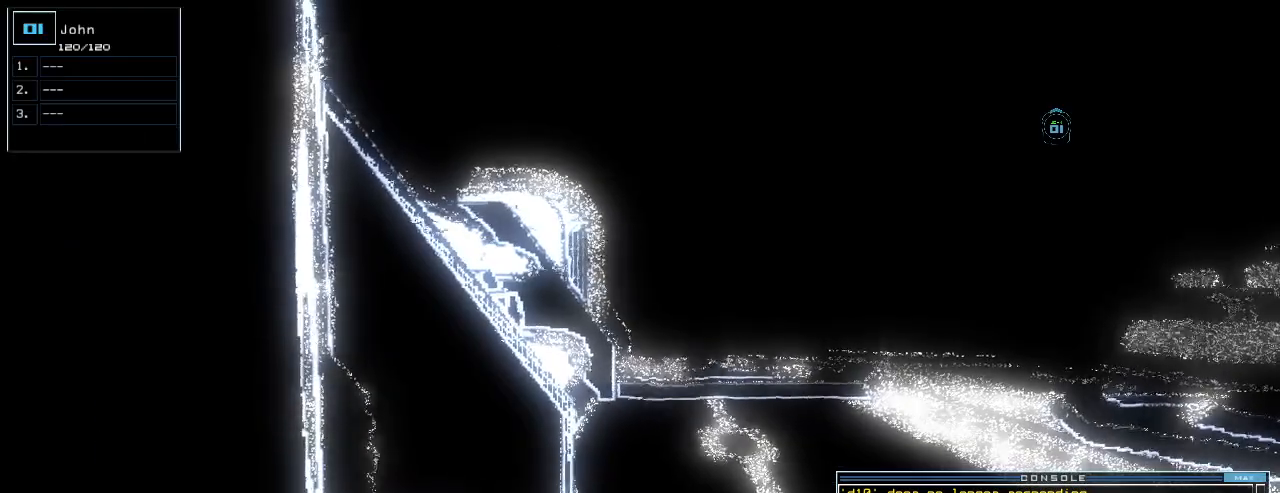
{"keys": [], "events": []}
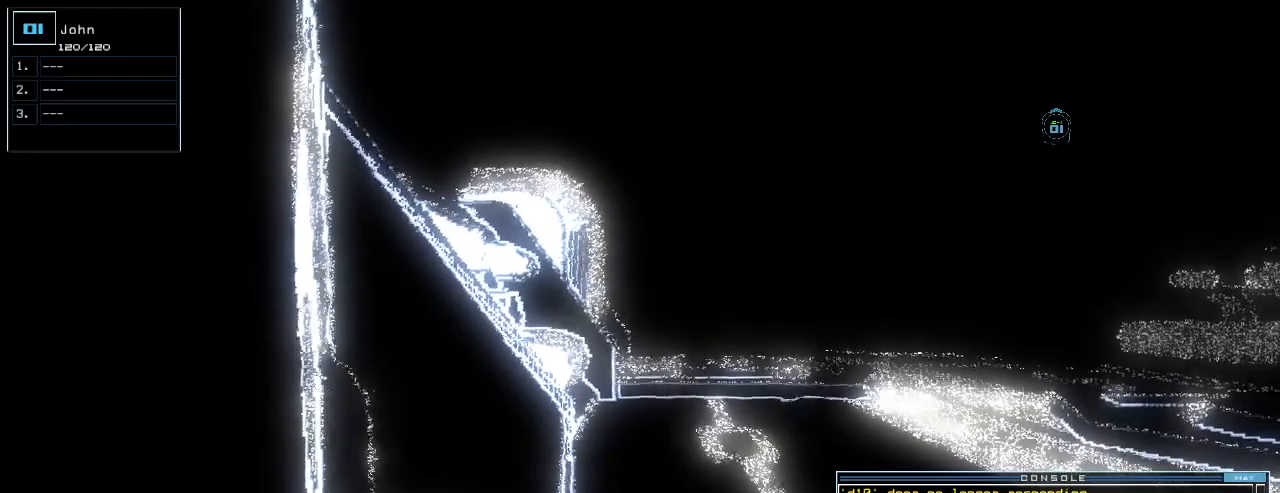
{"keys": [], "events": []}
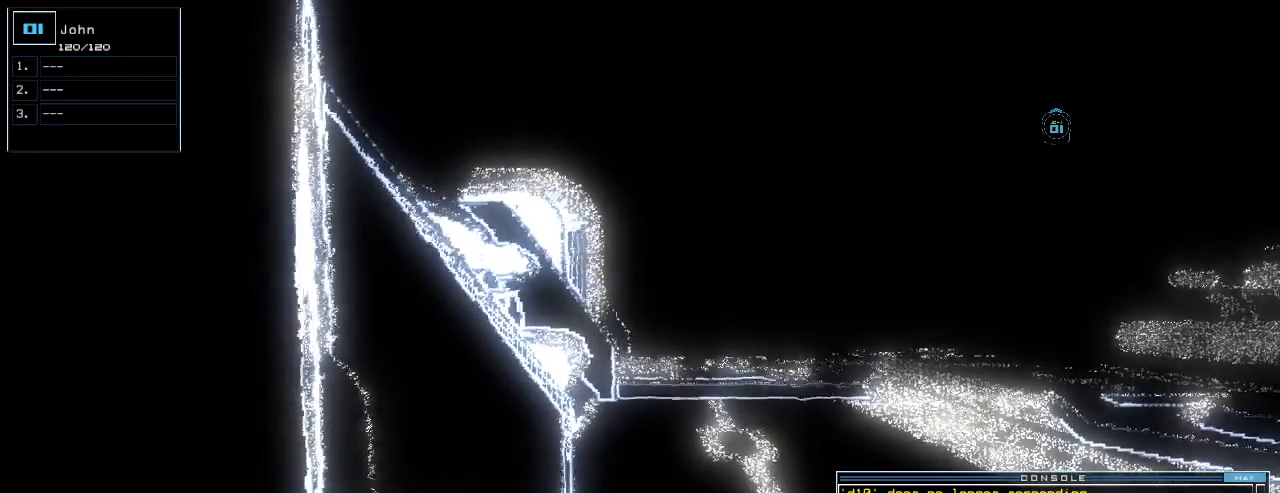
{"keys": [], "events": []}
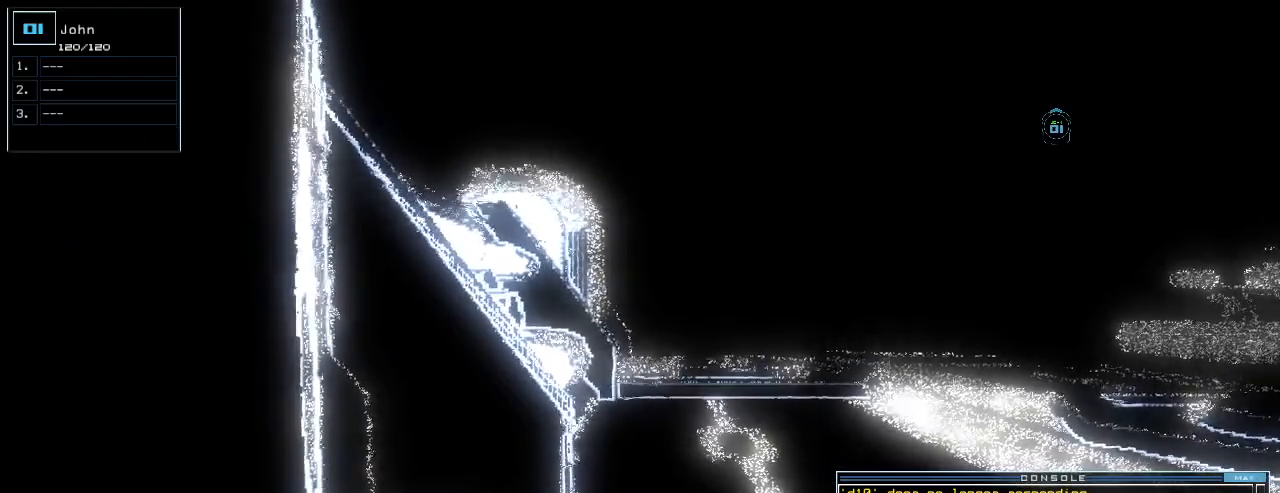
{"keys": [], "events": []}
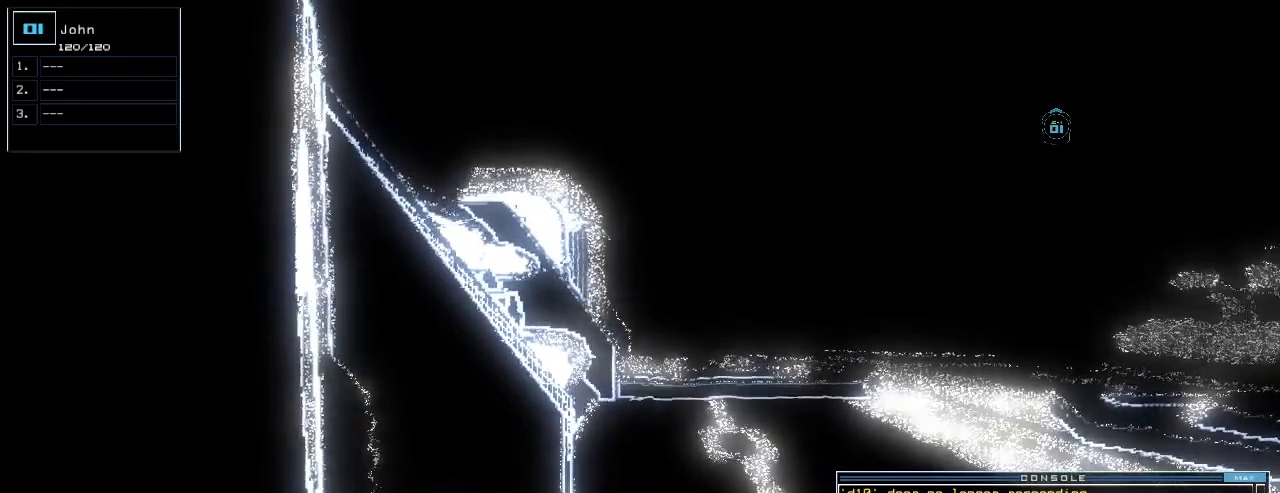
{"keys": [], "events": []}
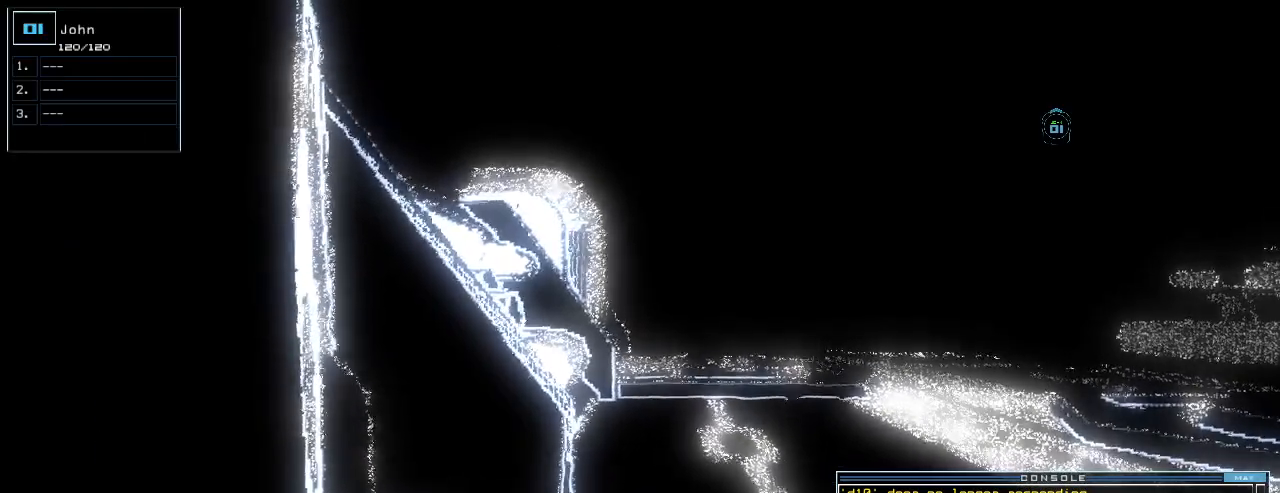
{"keys": [], "events": []}
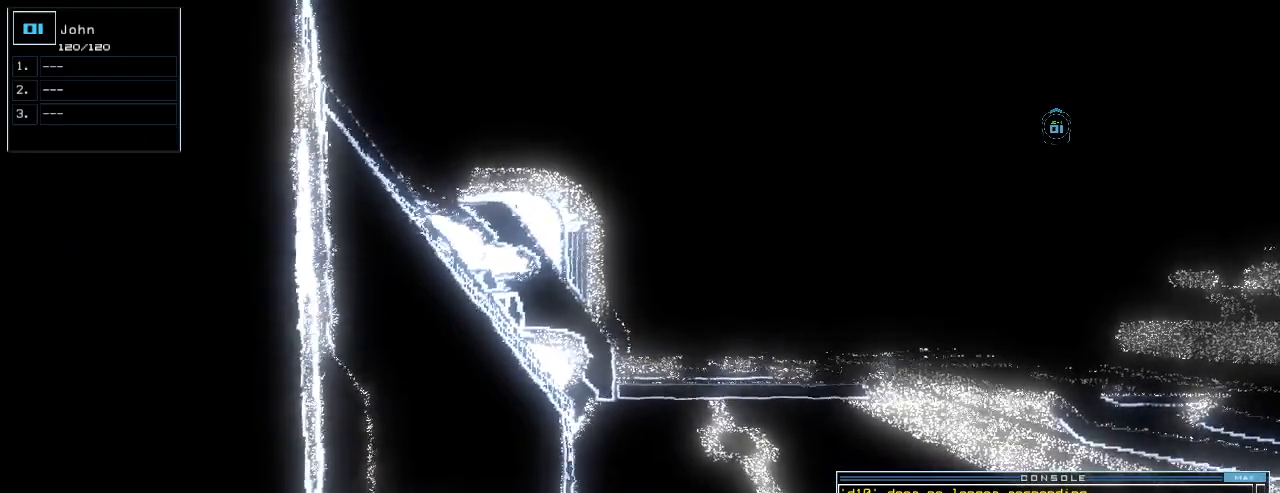
{"keys": ["space"], "events": [[220, "d", "down"], [300, "d", "up"], [400, "d", "down"], [480, "d", "up"], [480, "space", "down"]]}
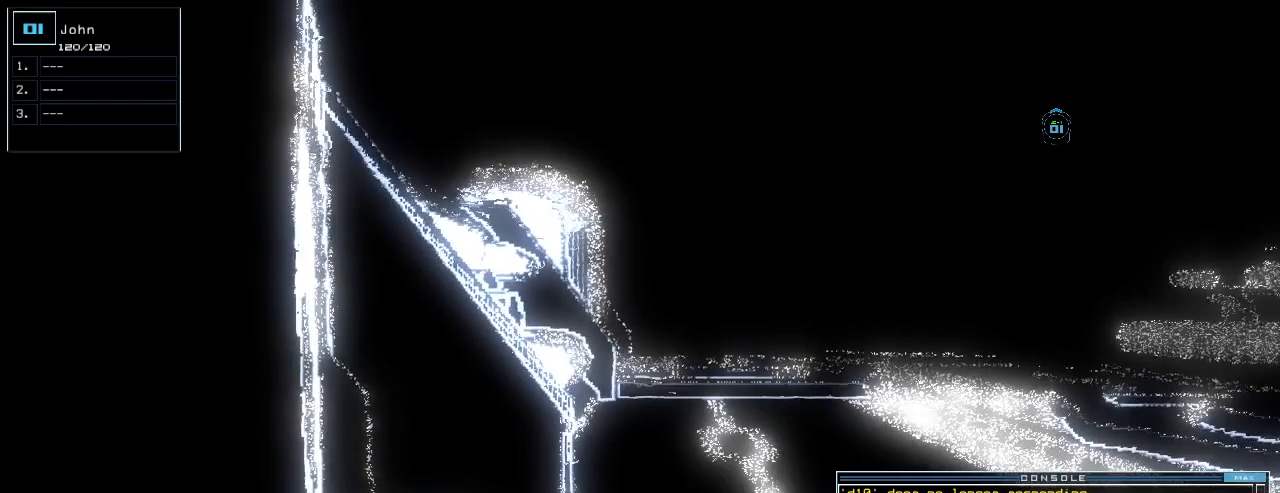
{"keys": [], "events": [[60, "a", "down"], [140, "space", "up"], [200, "a", "up"], [260, "3", "down"], [360, "3", "up"]]}